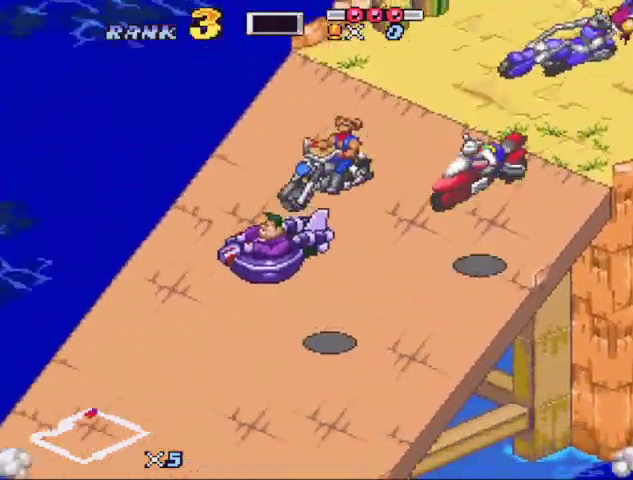
Gameplay with a controller (Nintendo layout); each line is a JSON object with the inputs held at the frame after it. "events" lists button and stick changes between this image and that frame as [ms after this image, input, new state], when the widget could be followed in between. Not read: L3 R3.
{"buttons": ["B"], "events": [[267, "X", "down"], [467, "X", "up"]]}
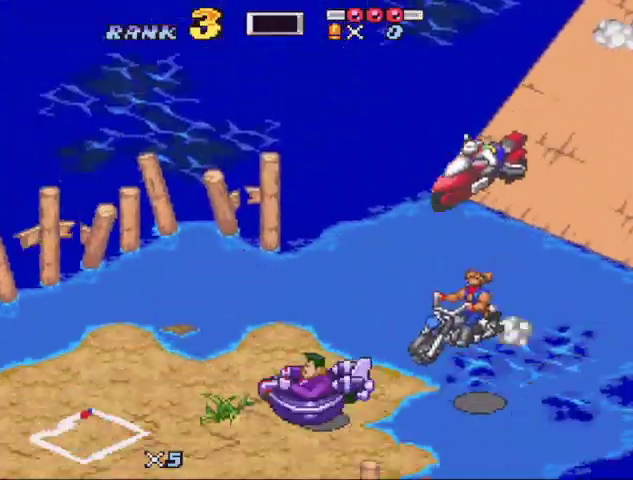
{"buttons": ["B", "X"], "events": [[100, "X", "down"], [333, "X", "up"], [433, "X", "down"]]}
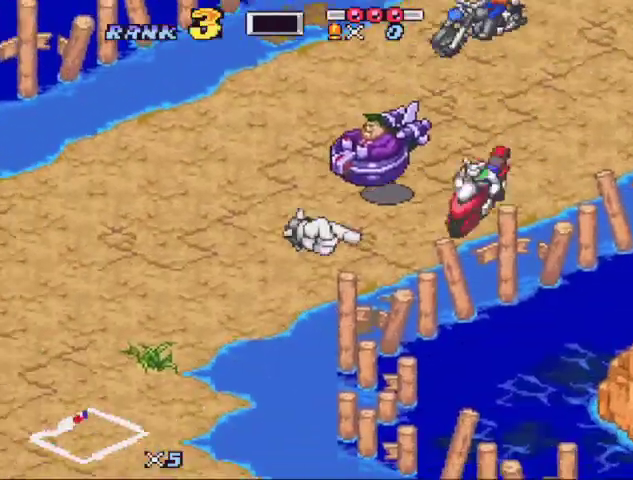
{"buttons": ["B", "X"], "events": [[300, "DPAD_LEFT", "down"], [400, "DPAD_LEFT", "up"]]}
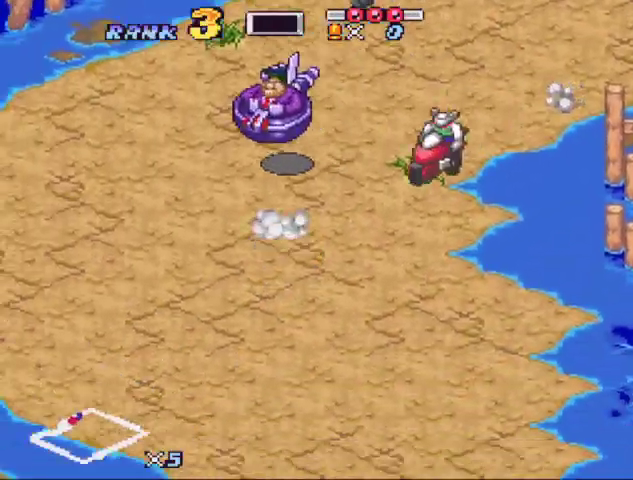
{"buttons": ["B", "X"], "events": [[233, "X", "up"], [333, "X", "down"]]}
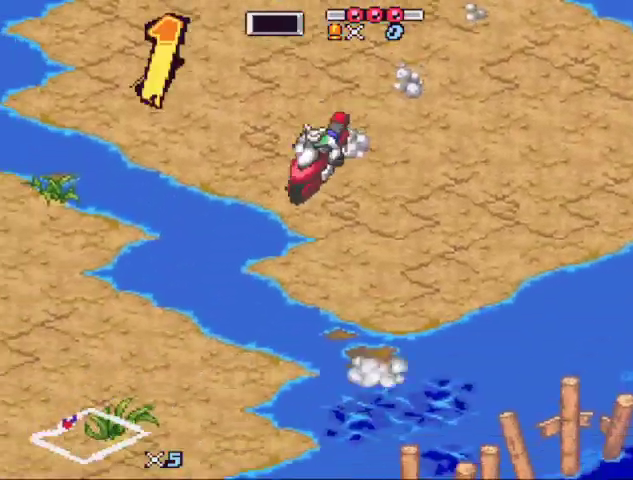
{"buttons": ["B", "X"], "events": [[200, "DPAD_RIGHT", "down"], [300, "DPAD_RIGHT", "up"], [333, "X", "up"], [400, "X", "down"]]}
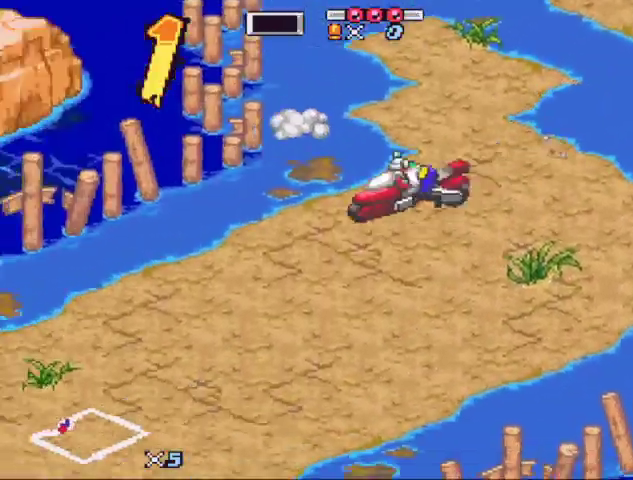
{"buttons": ["B", "X", "DPAD_RIGHT"], "events": [[67, "X", "up"], [167, "X", "down"], [400, "X", "up"], [467, "DPAD_RIGHT", "down"], [500, "X", "down"]]}
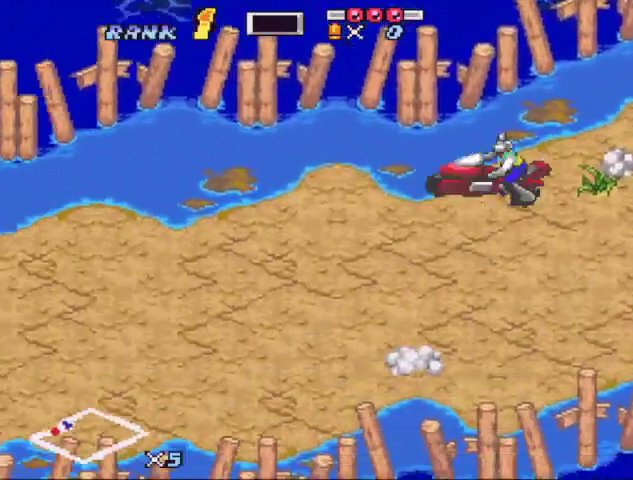
{"buttons": ["B"], "events": [[33, "DPAD_RIGHT", "up"], [200, "X", "up"], [267, "X", "down"], [500, "X", "up"]]}
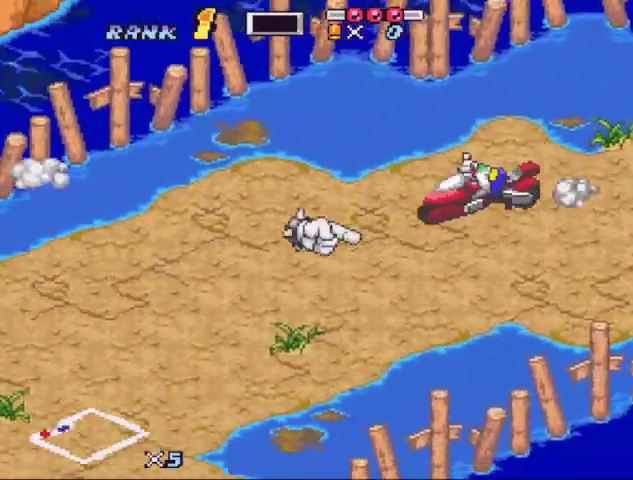
{"buttons": ["B", "X"], "events": [[67, "DPAD_LEFT", "down"], [100, "X", "down"], [167, "DPAD_LEFT", "up"], [300, "DPAD_LEFT", "down"], [433, "DPAD_LEFT", "up"]]}
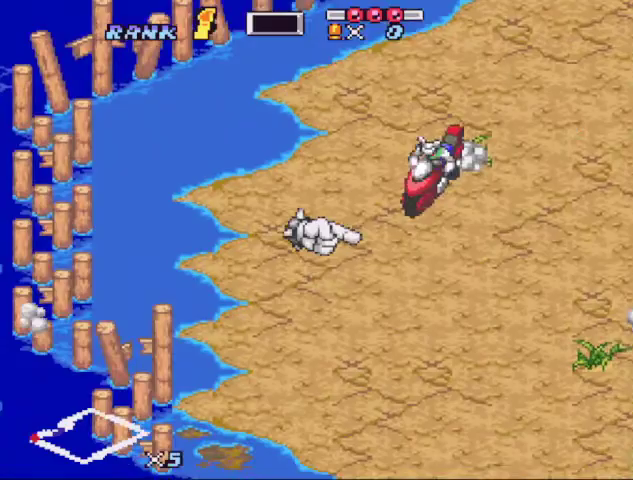
{"buttons": ["B", "X"], "events": [[33, "DPAD_LEFT", "down"], [167, "DPAD_LEFT", "up"], [233, "DPAD_LEFT", "down"], [267, "X", "up"], [367, "X", "down"], [500, "DPAD_LEFT", "up"]]}
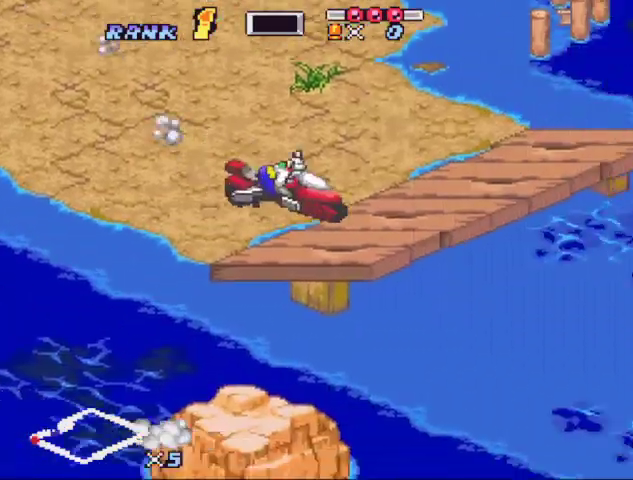
{"buttons": [], "events": [[133, "X", "up"], [333, "DPAD_UP", "down"], [400, "DPAD_UP", "up"], [500, "B", "up"]]}
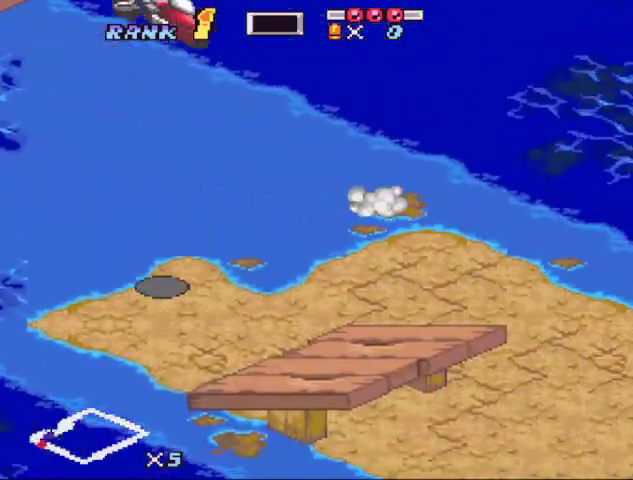
{"buttons": ["B"], "events": [[67, "B", "down"]]}
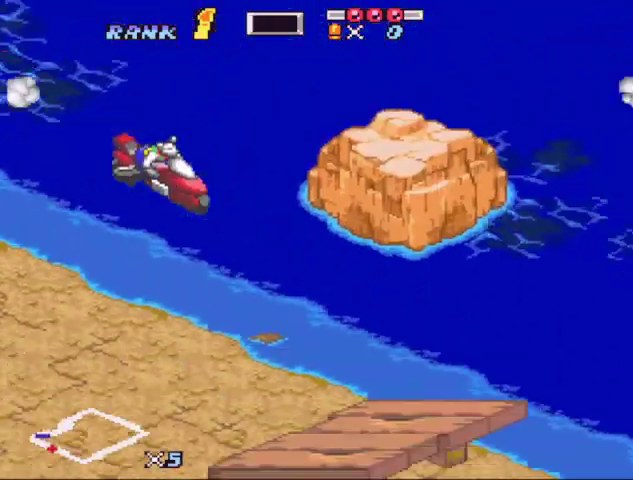
{"buttons": ["B"], "events": [[67, "B", "up"], [367, "B", "down"], [433, "B", "up"], [500, "B", "down"]]}
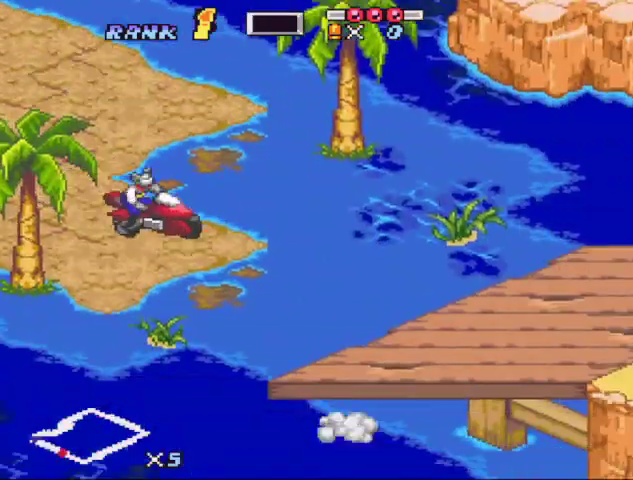
{"buttons": ["B", "DPAD_UP"], "events": [[433, "DPAD_UP", "down"]]}
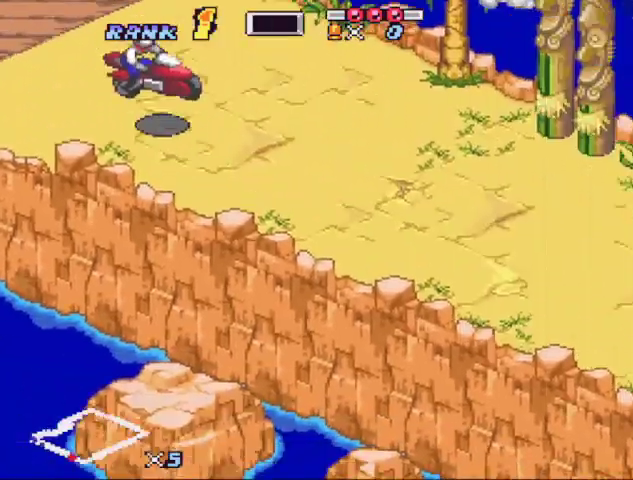
{"buttons": ["B", "X", "DPAD_LEFT"], "events": [[67, "DPAD_UP", "up"], [67, "X", "down"], [167, "X", "up"], [233, "X", "down"], [333, "DPAD_LEFT", "down"]]}
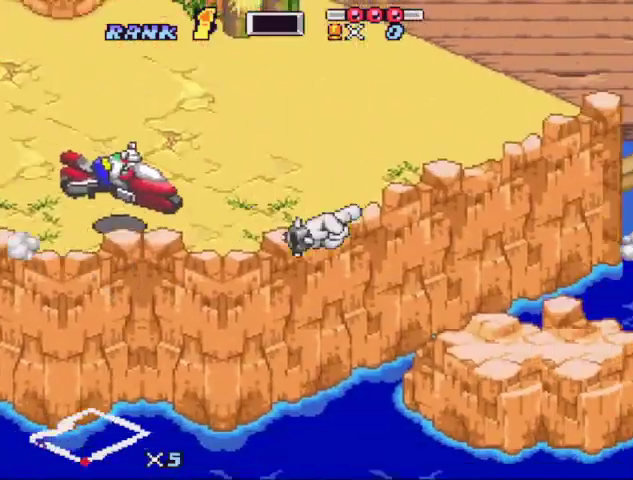
{"buttons": ["DPAD_RIGHT"]}
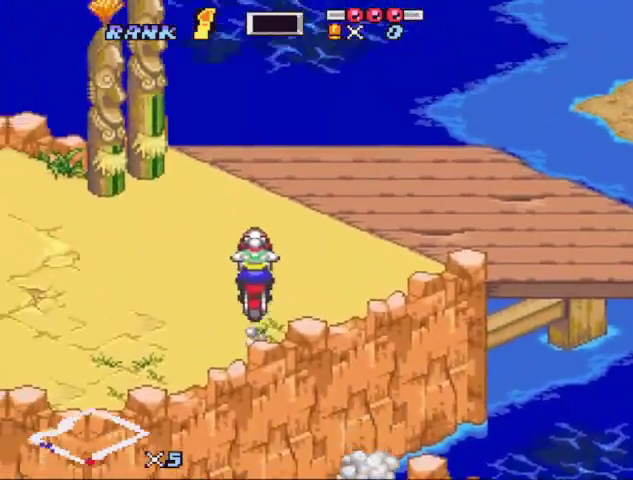
{"buttons": ["B"]}
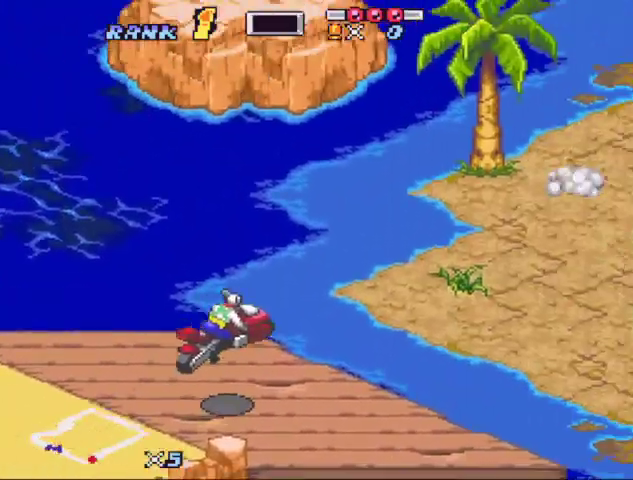
{"buttons": ["B"], "events": [[100, "B", "up"], [267, "B", "down"], [333, "B", "up"], [400, "B", "down"]]}
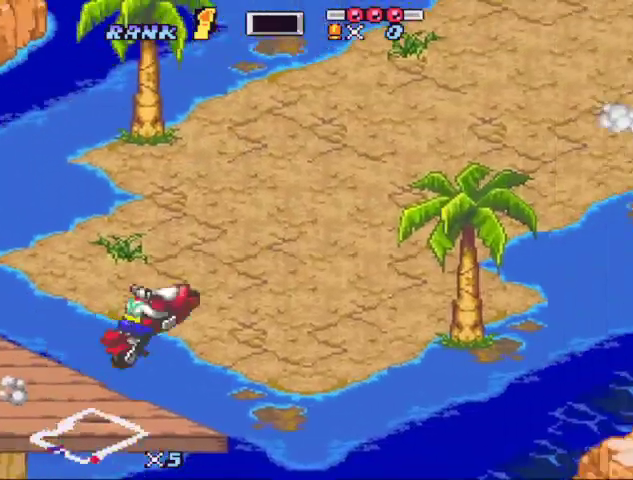
{"buttons": ["B"]}
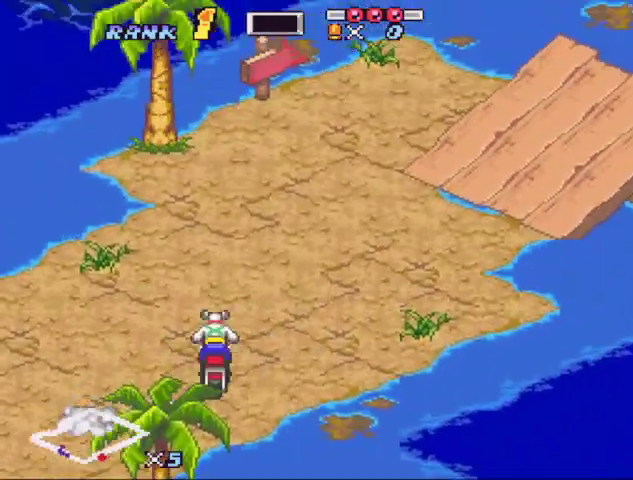
{"buttons": ["B"]}
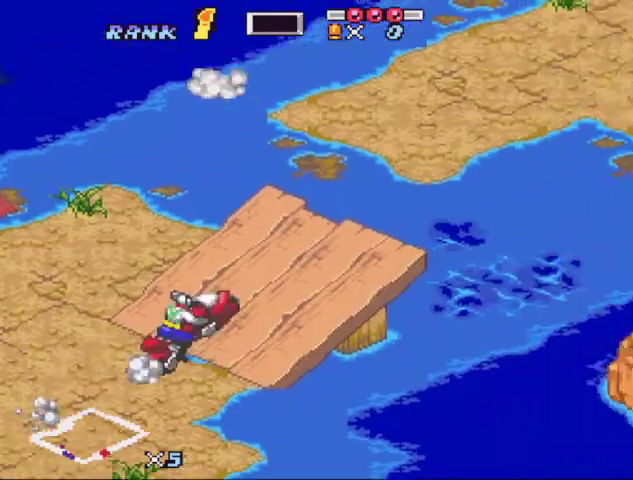
{"buttons": ["B"], "events": [[233, "DPAD_UP", "down"], [333, "DPAD_UP", "up"]]}
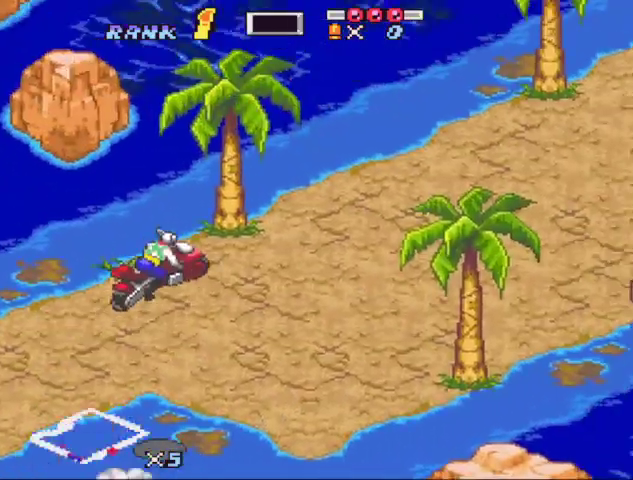
{"buttons": ["B"], "events": [[67, "B", "up"], [133, "B", "down"], [200, "B", "up"], [367, "B", "down"], [433, "B", "up"], [500, "B", "down"]]}
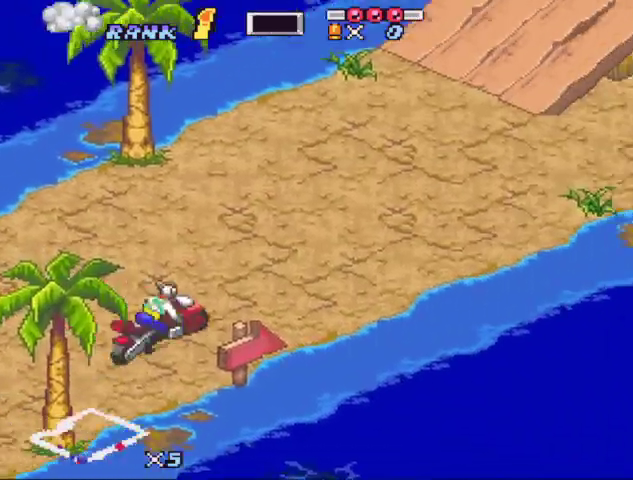
{"buttons": ["B", "X"], "events": [[467, "X", "down"]]}